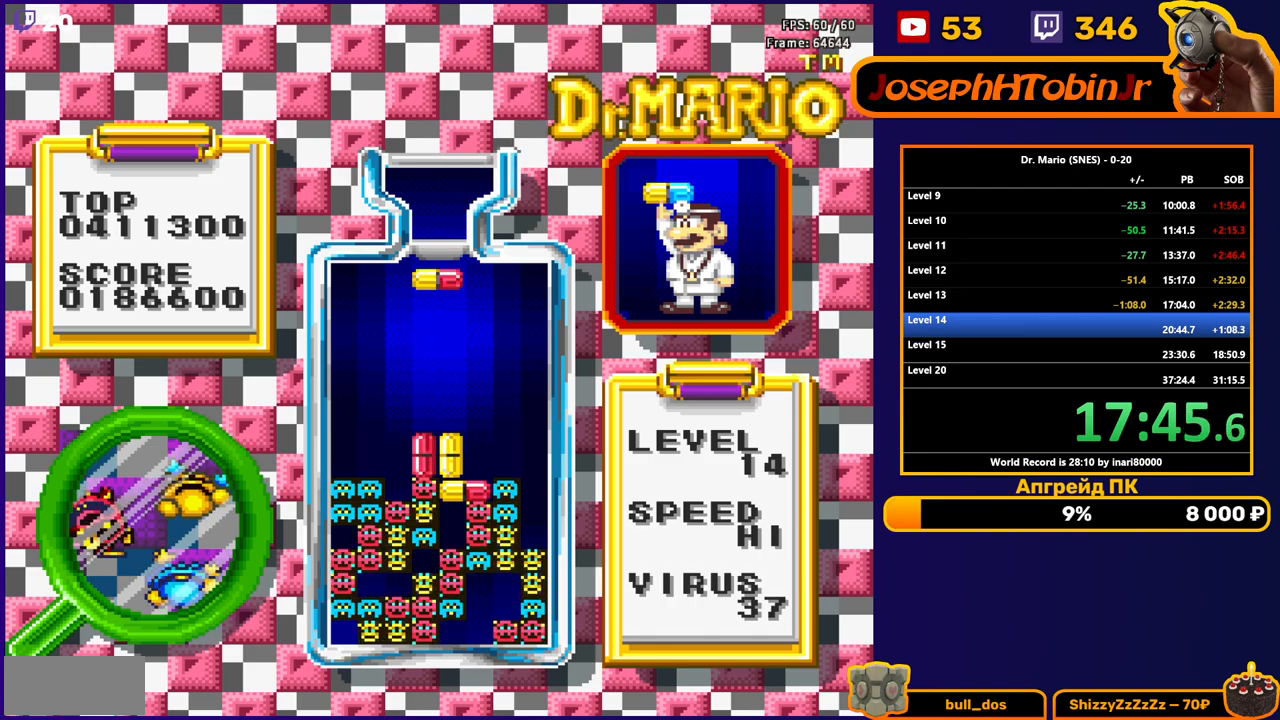
Gameplay with a controller (Nintendo layout); each line is a JSON object with the inputs held at the frame after it. "events" lists button and stick changes between this image and that frame as [ms after this image, input, new state], when the widget could be followed in between. Not read: L3 R3.
{"buttons": ["DPAD_DOWN"], "events": [[83, "B", "down"], [183, "B", "up"], [233, "B", "down"], [300, "DPAD_DOWN", "down"], [333, "B", "up"]]}
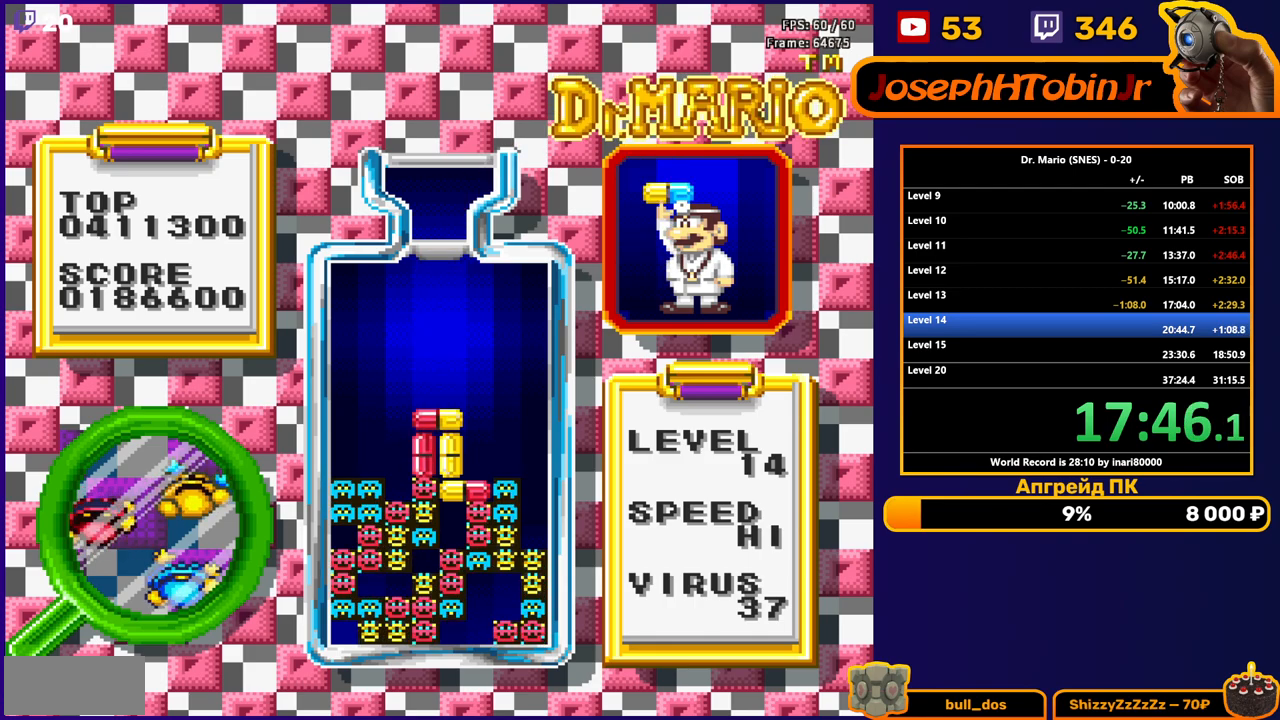
{"buttons": [], "events": [[200, "DPAD_DOWN", "up"]]}
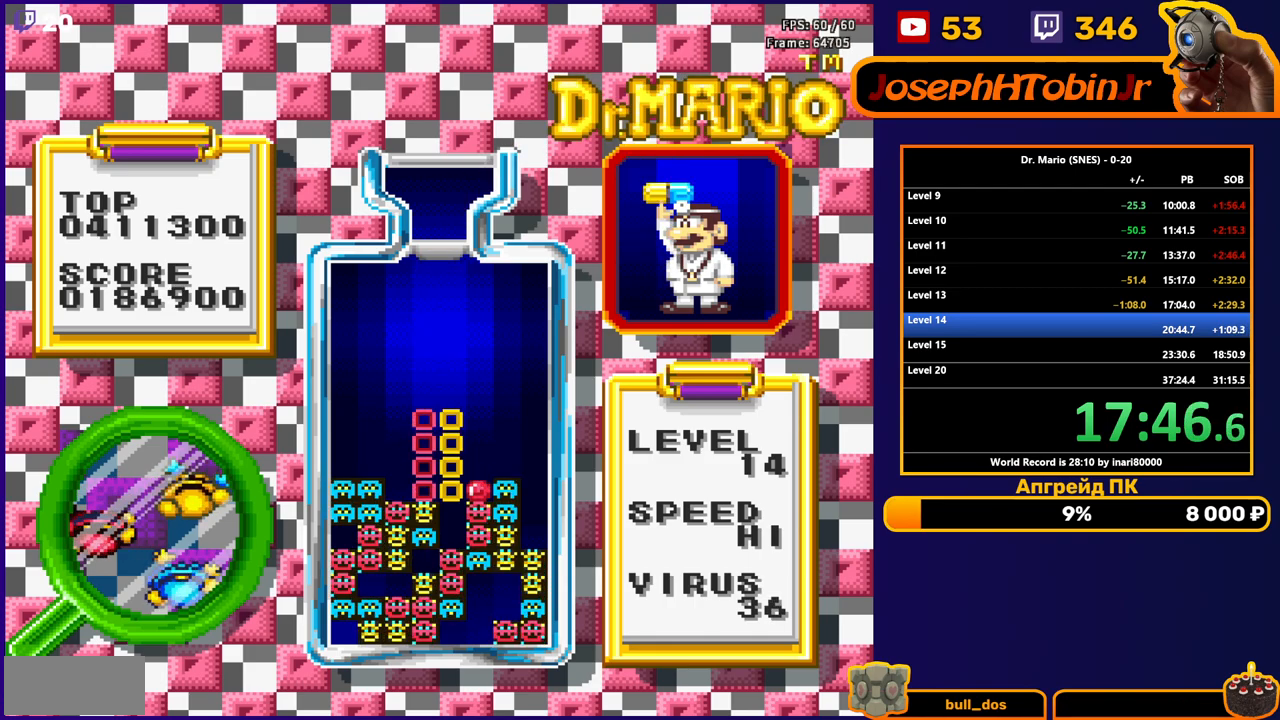
{"buttons": ["DPAD_RIGHT"], "events": [[17, "DPAD_RIGHT", "down"]]}
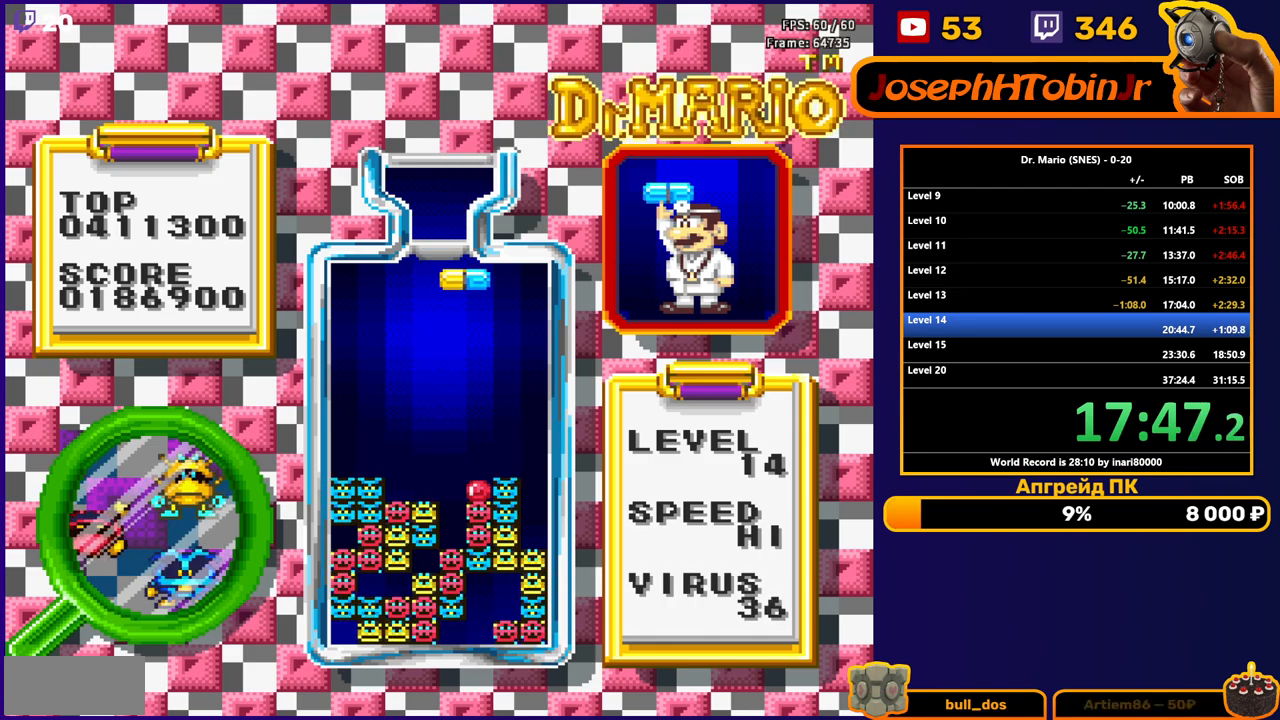
{"buttons": ["DPAD_DOWN"], "events": [[50, "B", "down"], [150, "B", "up"], [200, "B", "down"], [300, "B", "up"], [367, "DPAD_RIGHT", "up"], [383, "DPAD_DOWN", "down"]]}
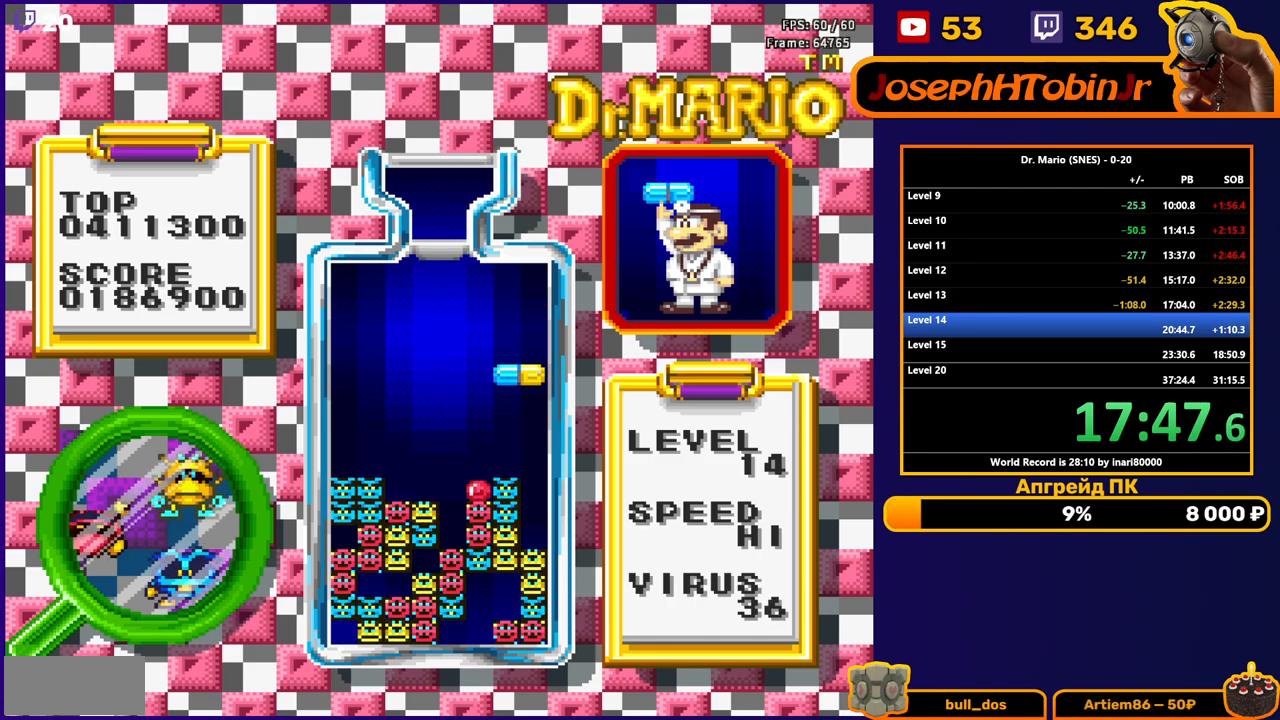
{"buttons": [], "events": [[267, "DPAD_DOWN", "up"]]}
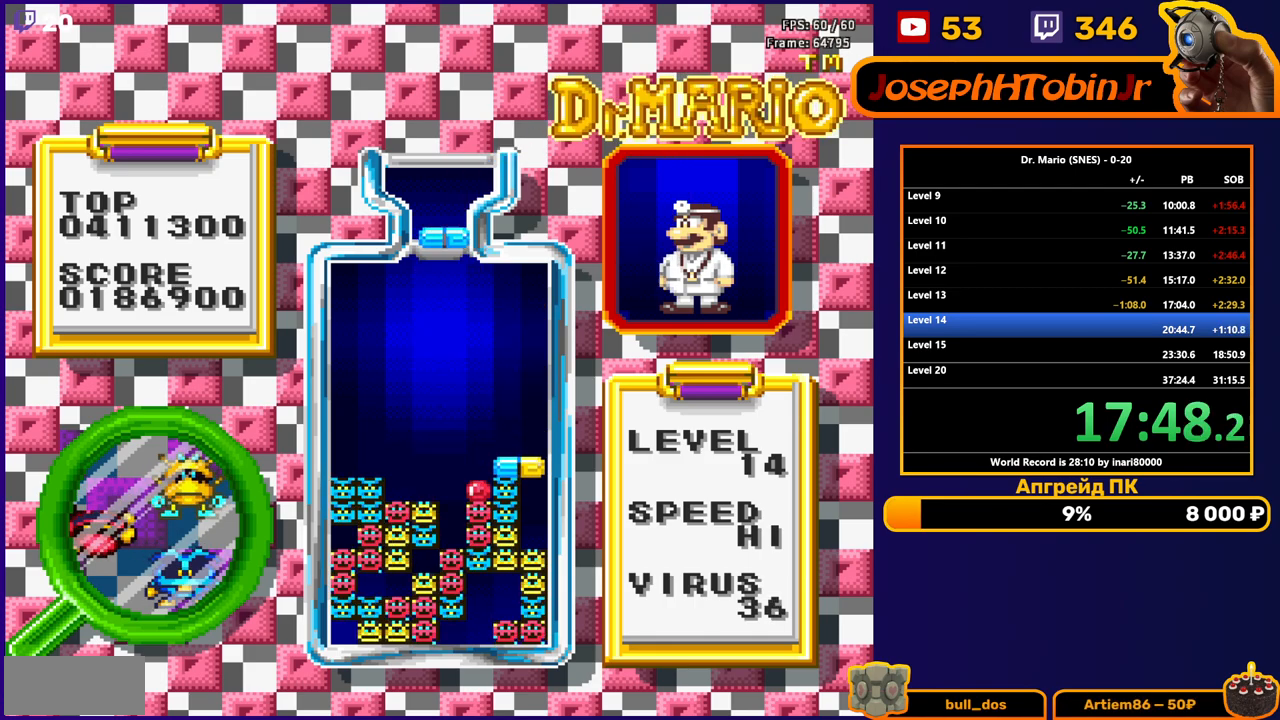
{"buttons": ["DPAD_DOWN"], "events": [[67, "DPAD_LEFT", "down"], [133, "DPAD_LEFT", "up"], [200, "DPAD_DOWN", "down"]]}
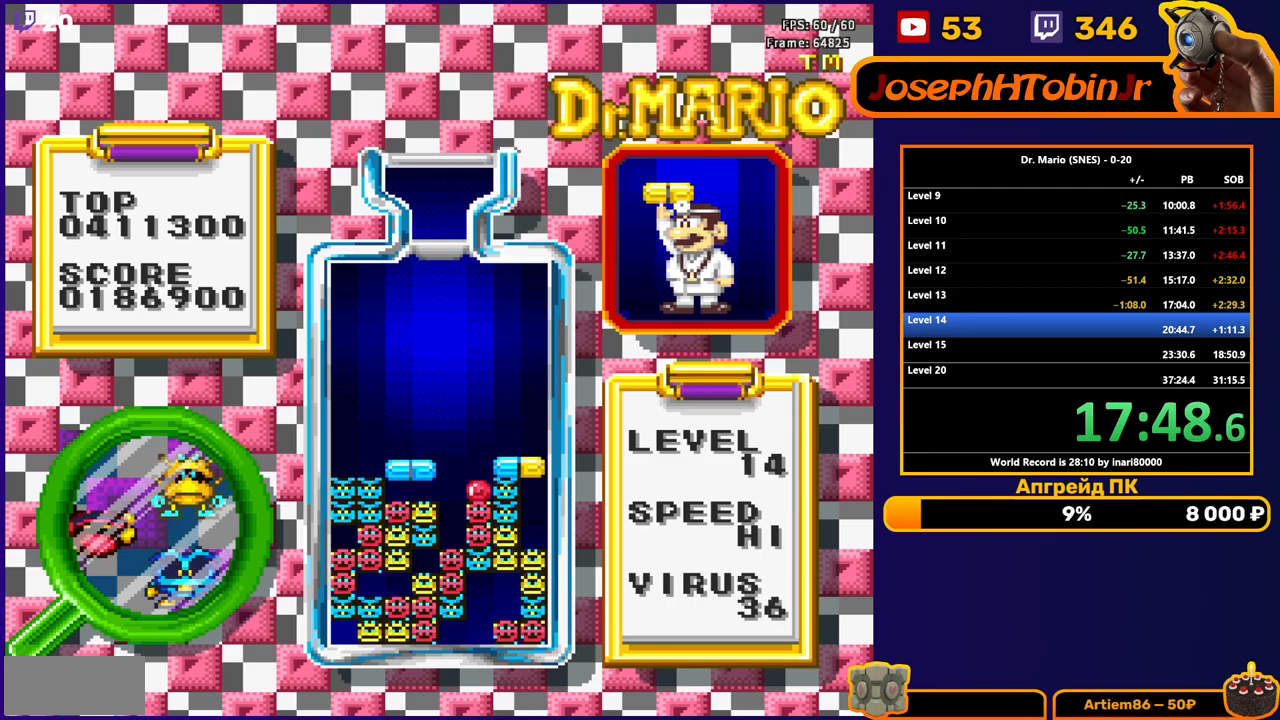
{"buttons": [], "events": [[217, "DPAD_DOWN", "up"]]}
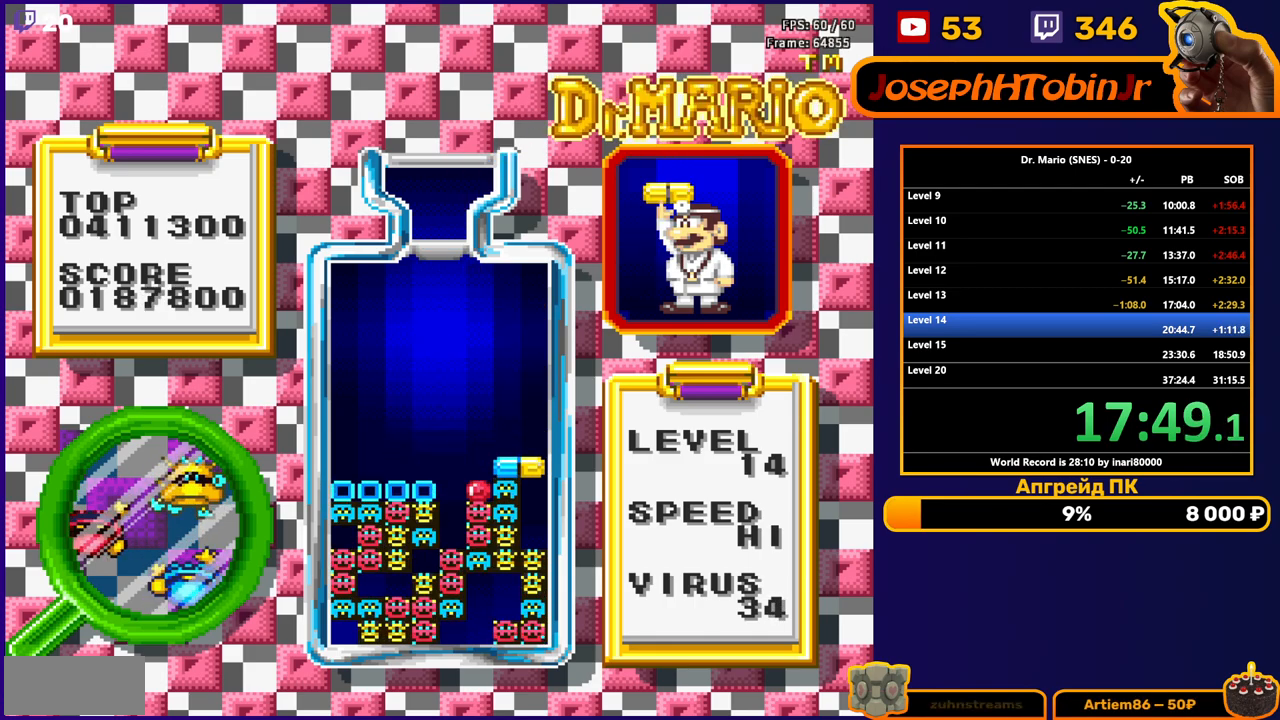
{"buttons": ["DPAD_DOWN"], "events": [[17, "DPAD_DOWN", "down"]]}
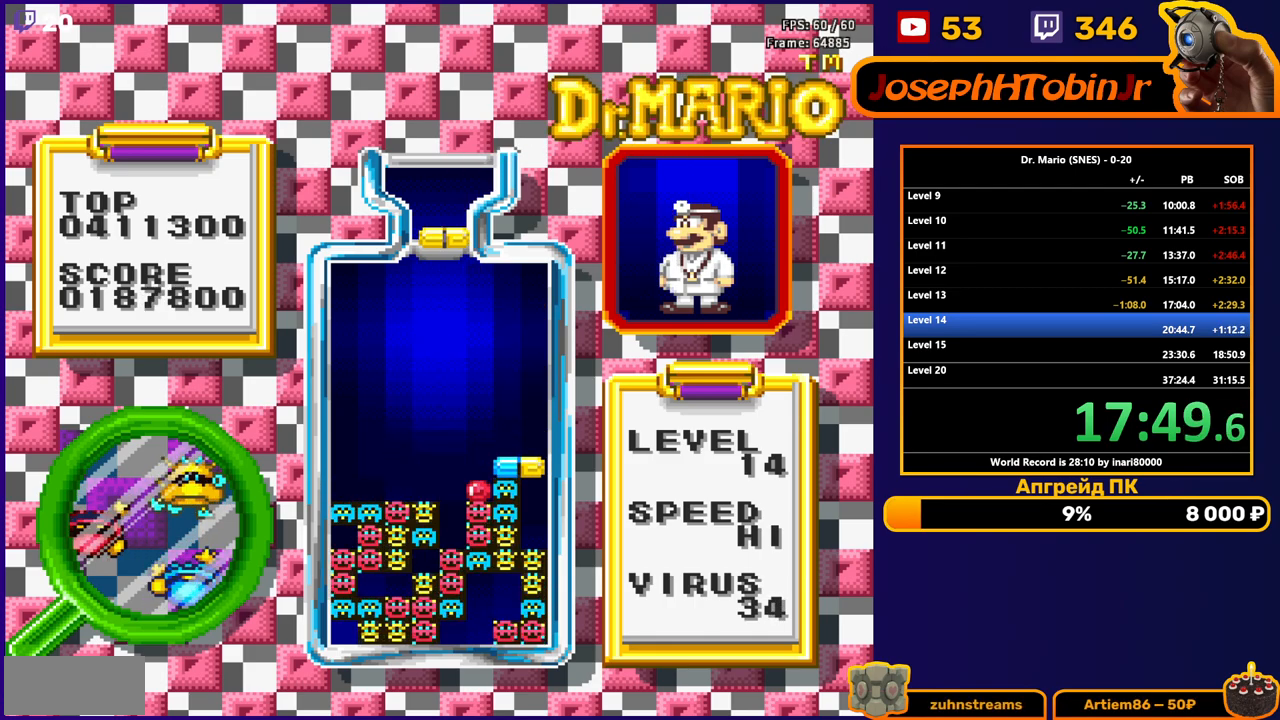
{"buttons": [], "events": [[100, "B", "down"], [217, "B", "up"], [450, "DPAD_DOWN", "up"]]}
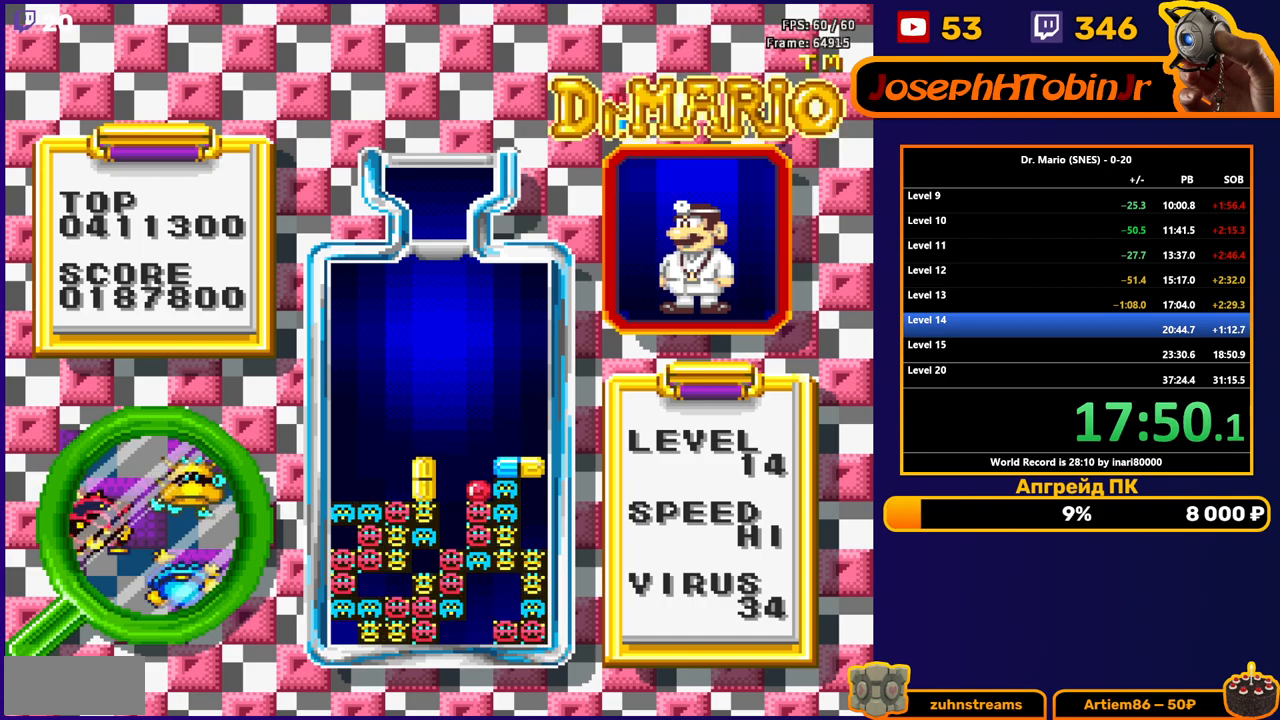
{"buttons": [], "events": [[233, "DPAD_RIGHT", "down"], [333, "DPAD_RIGHT", "up"], [383, "DPAD_RIGHT", "down"], [483, "DPAD_RIGHT", "up"]]}
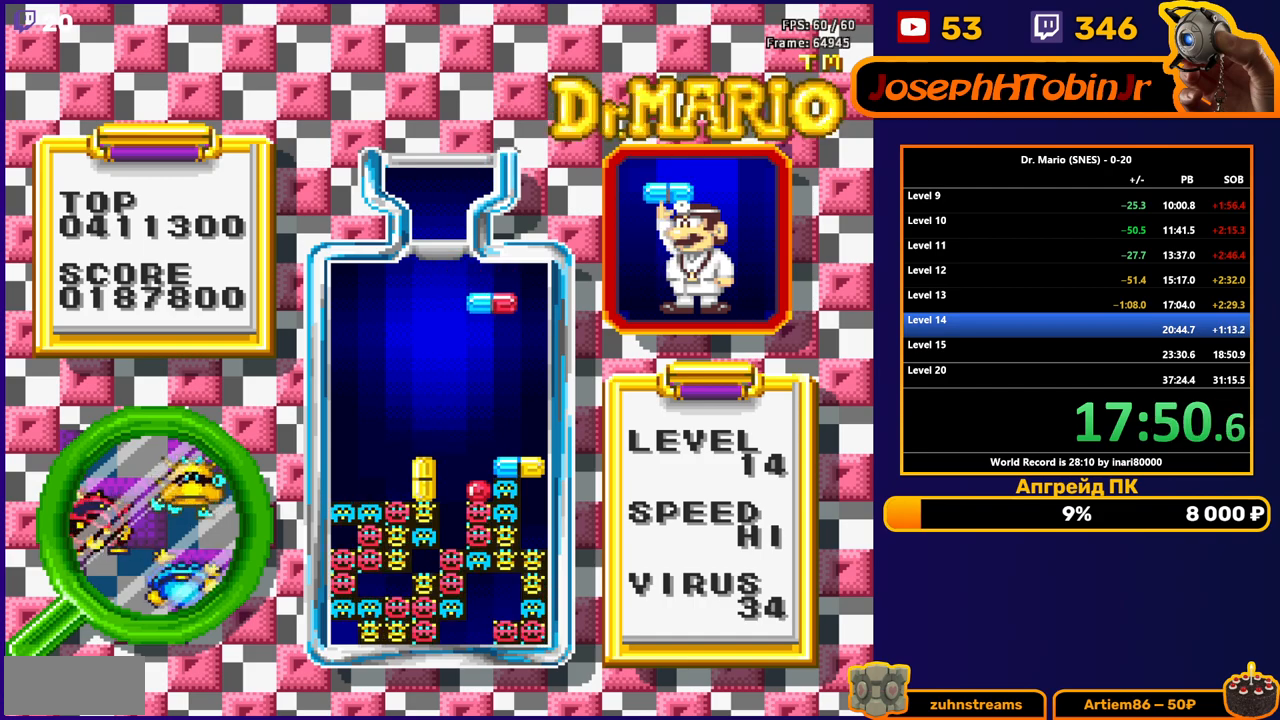
{"buttons": ["DPAD_DOWN"], "events": [[117, "B", "down"], [200, "B", "up"], [217, "DPAD_DOWN", "down"], [267, "B", "down"], [350, "B", "up"]]}
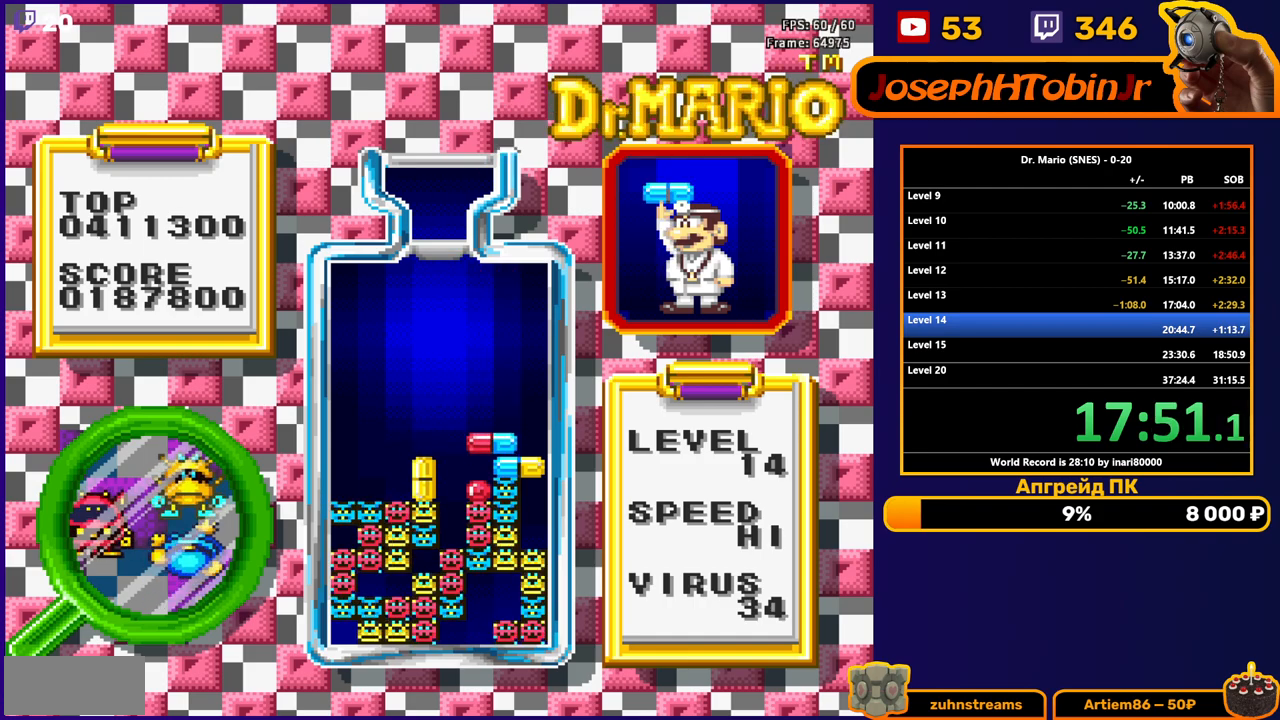
{"buttons": ["DPAD_DOWN"], "events": [[100, "DPAD_DOWN", "up"], [500, "DPAD_DOWN", "down"]]}
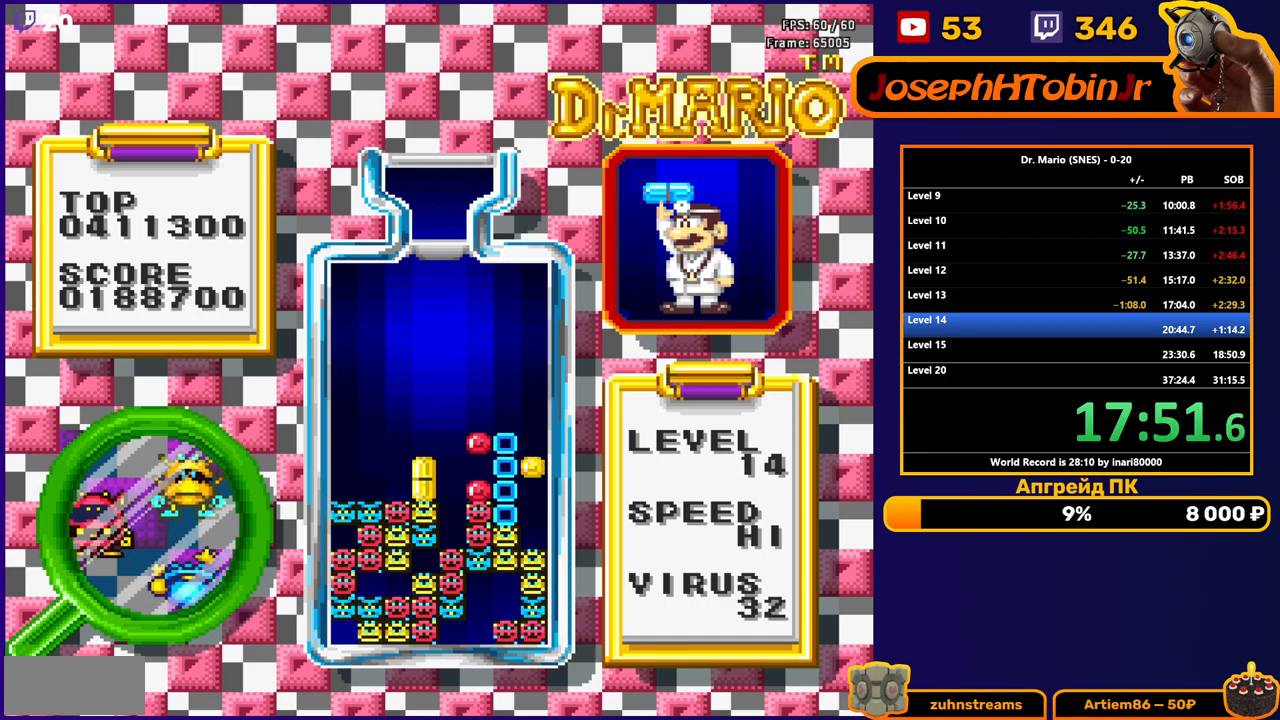
{"buttons": [], "events": [[150, "DPAD_DOWN", "up"]]}
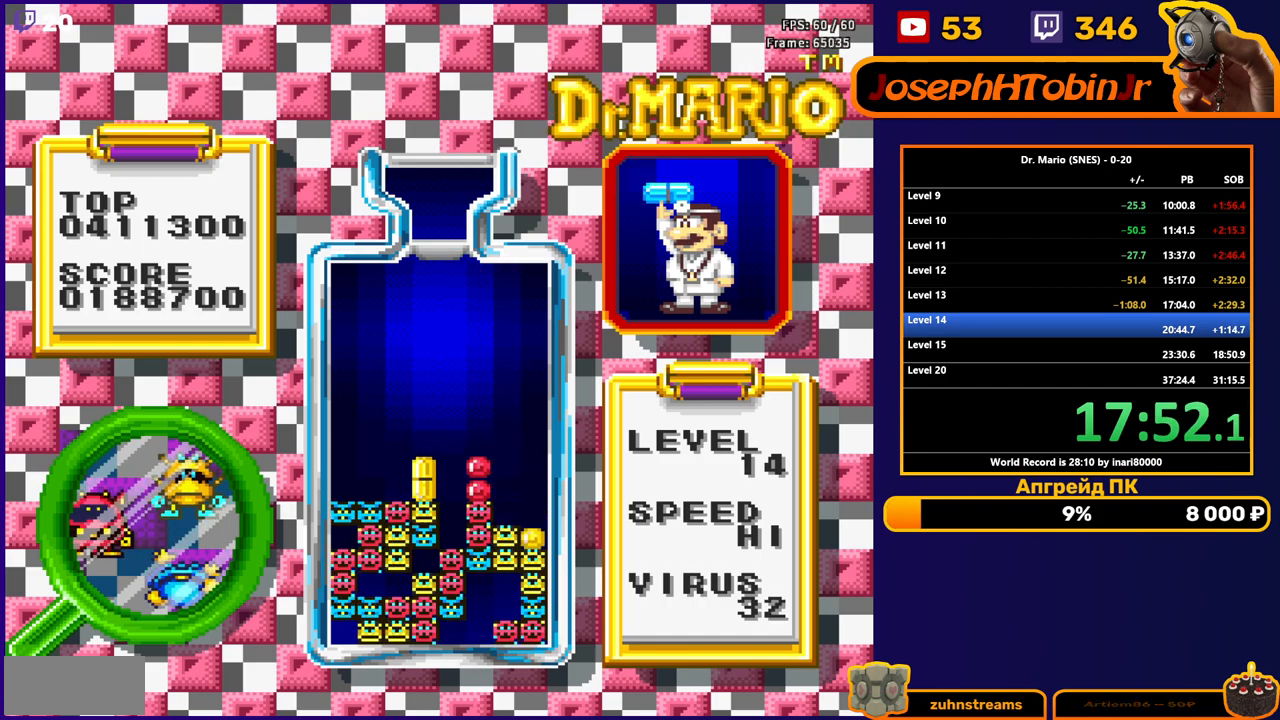
{"buttons": ["DPAD_LEFT"], "events": [[200, "DPAD_LEFT", "down"]]}
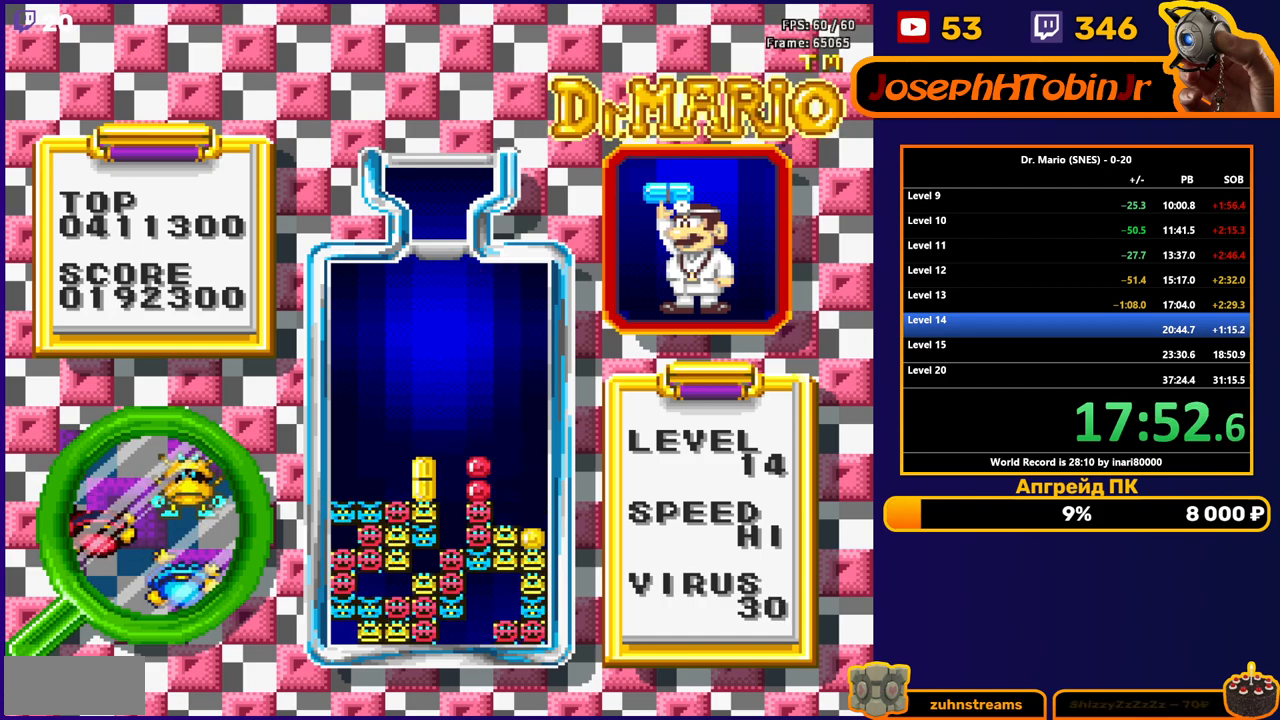
{"buttons": ["DPAD_LEFT"], "events": []}
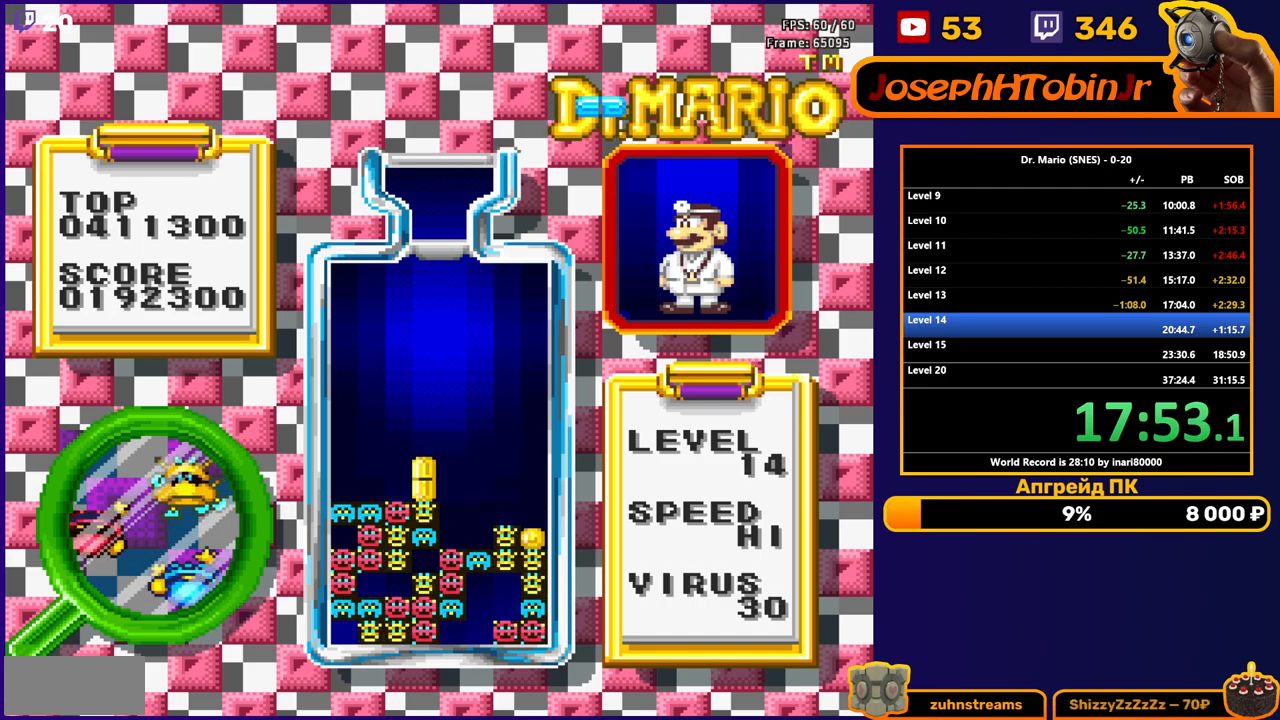
{"buttons": [], "events": [[50, "DPAD_LEFT", "up"], [250, "DPAD_LEFT", "down"], [300, "B", "down"], [317, "DPAD_LEFT", "up"], [383, "B", "up"], [383, "DPAD_LEFT", "down"], [483, "DPAD_LEFT", "up"]]}
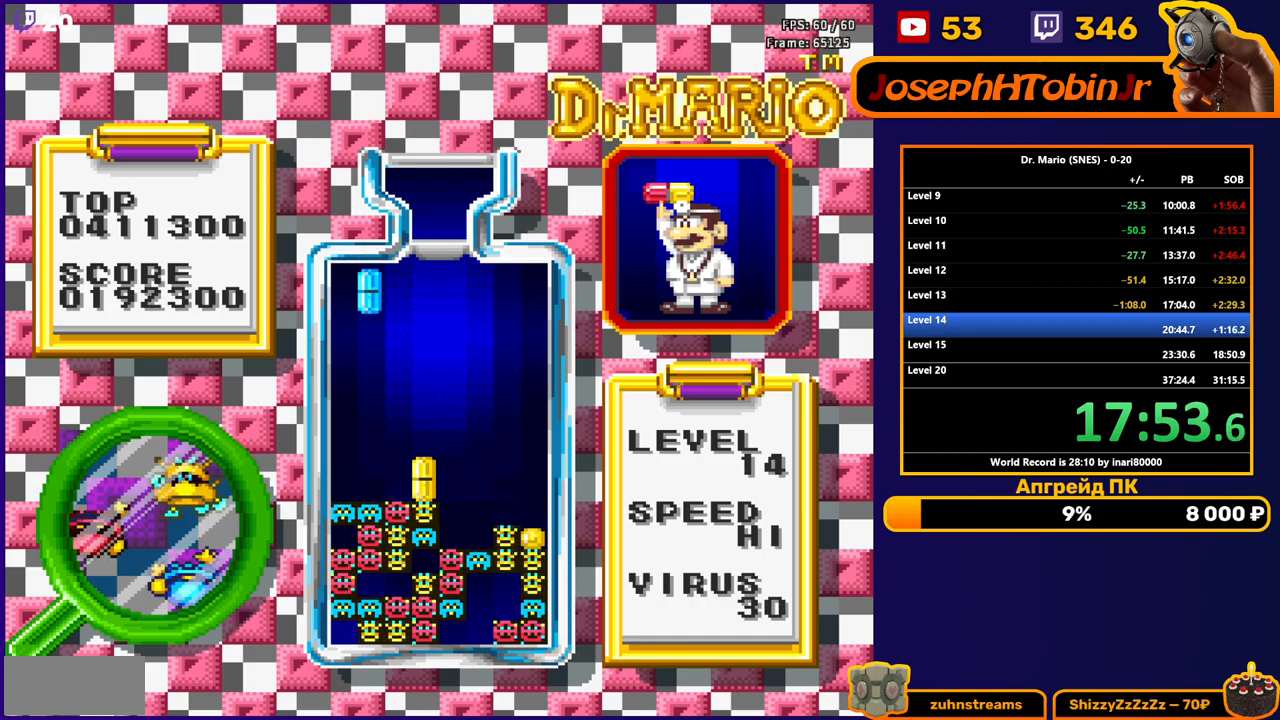
{"buttons": [], "events": [[33, "DPAD_DOWN", "down"], [467, "DPAD_DOWN", "up"]]}
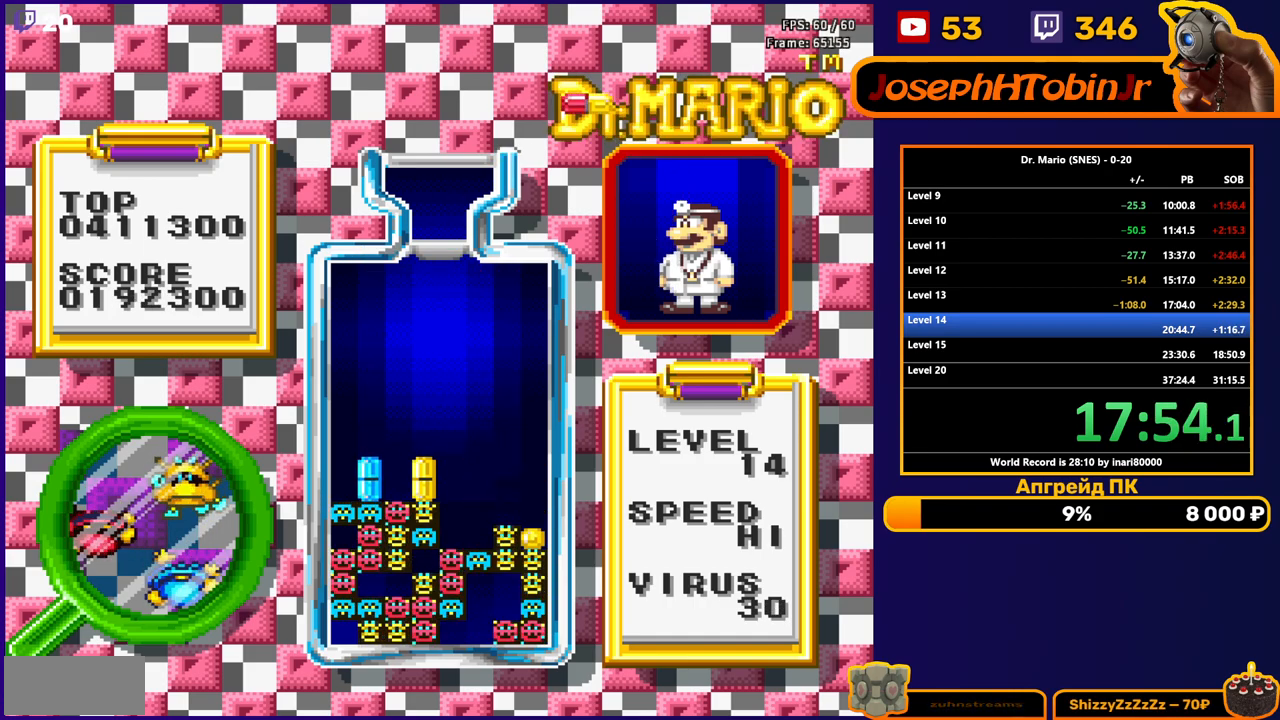
{"buttons": ["DPAD_DOWN"], "events": [[233, "DPAD_LEFT", "down"], [317, "DPAD_LEFT", "up"], [383, "DPAD_DOWN", "down"]]}
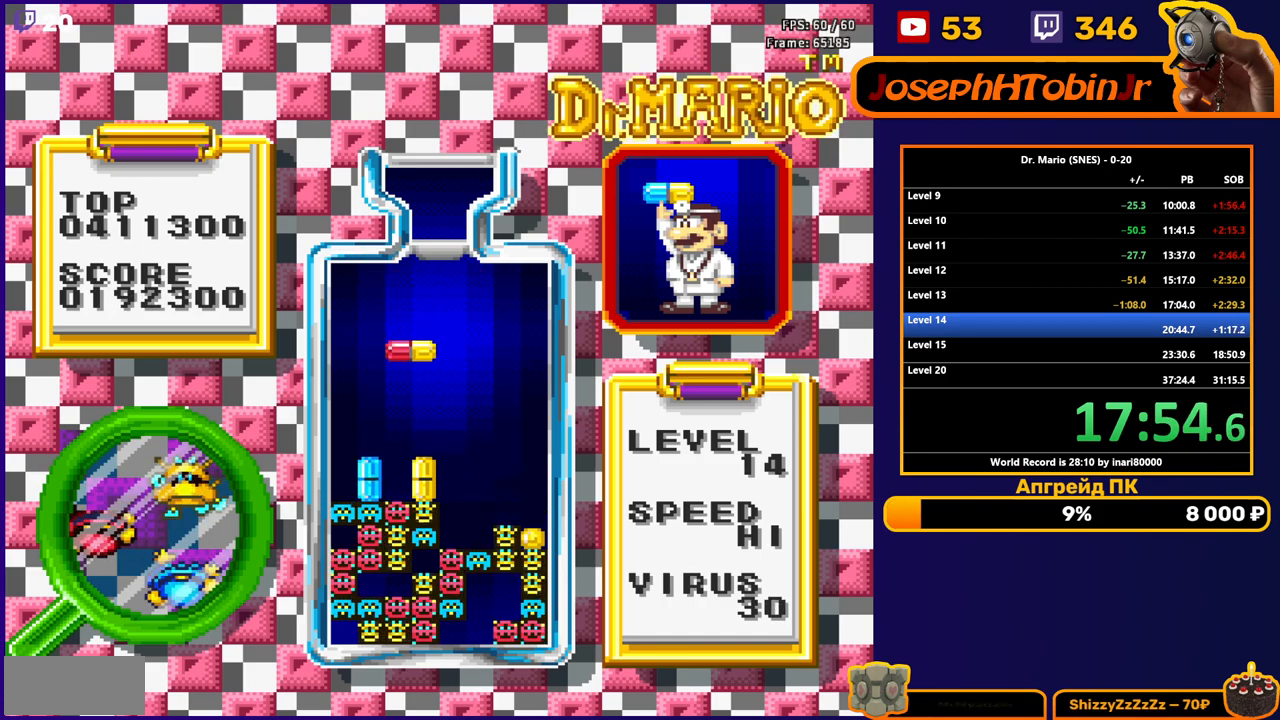
{"buttons": [], "events": [[317, "DPAD_DOWN", "up"]]}
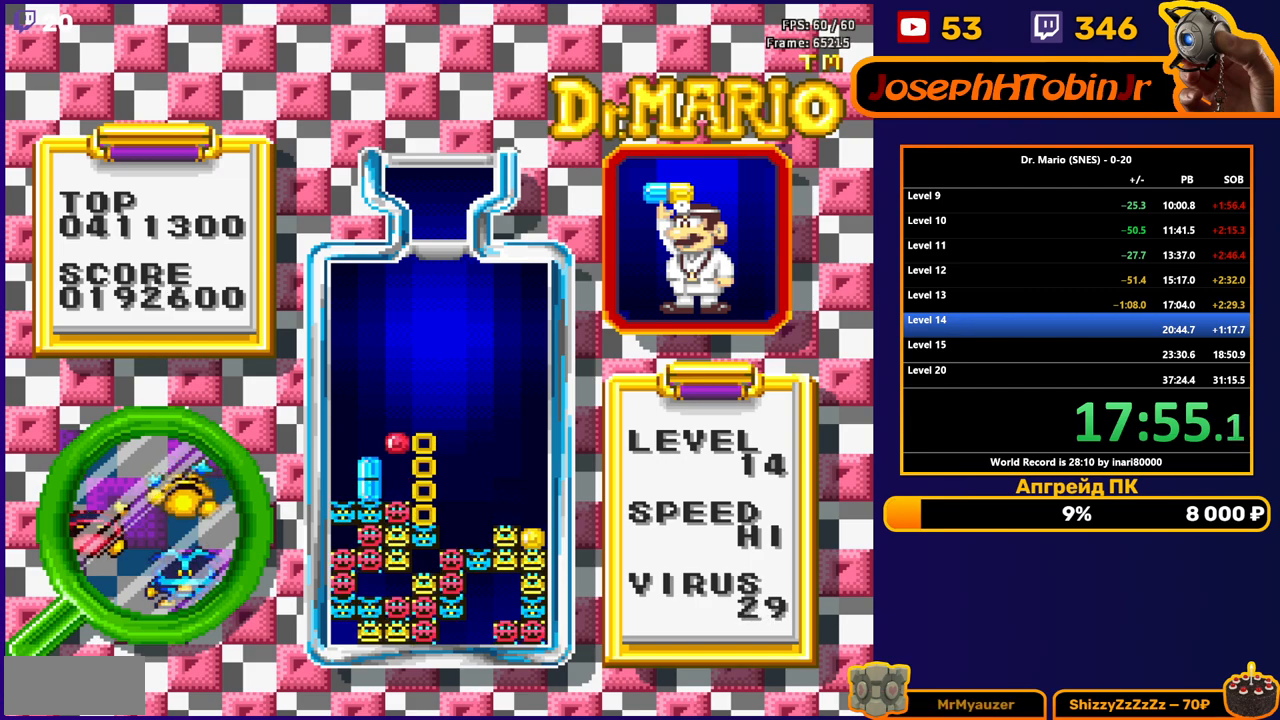
{"buttons": [], "events": []}
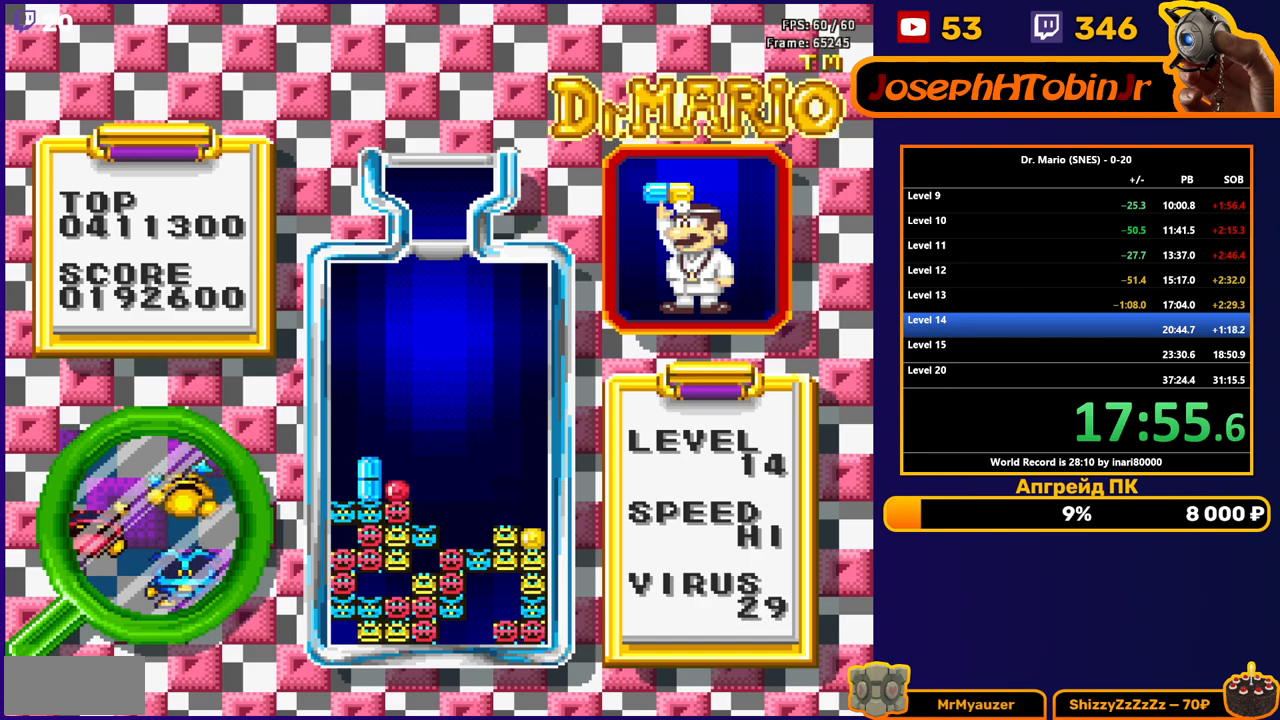
{"buttons": [], "events": []}
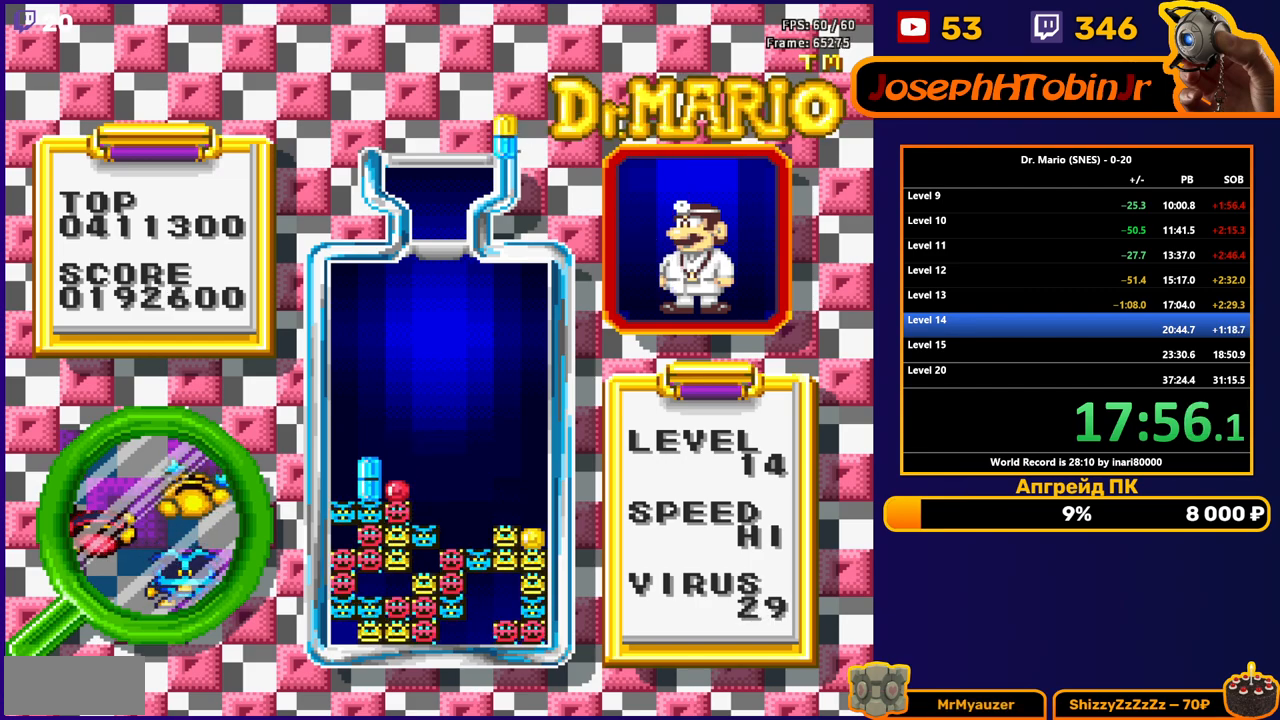
{"buttons": ["DPAD_DOWN"], "events": [[167, "DPAD_RIGHT", "down"], [217, "DPAD_RIGHT", "up"], [283, "DPAD_RIGHT", "down"], [367, "DPAD_RIGHT", "up"], [483, "DPAD_DOWN", "down"]]}
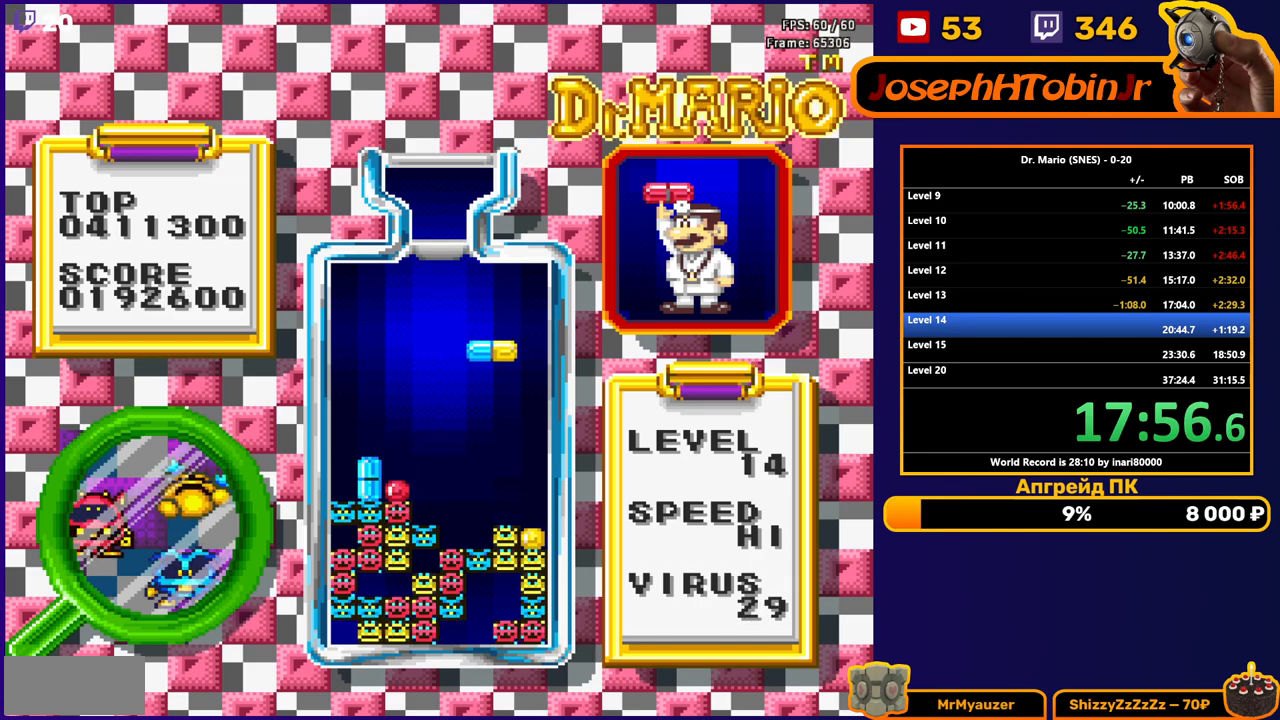
{"buttons": [], "events": [[500, "DPAD_DOWN", "up"]]}
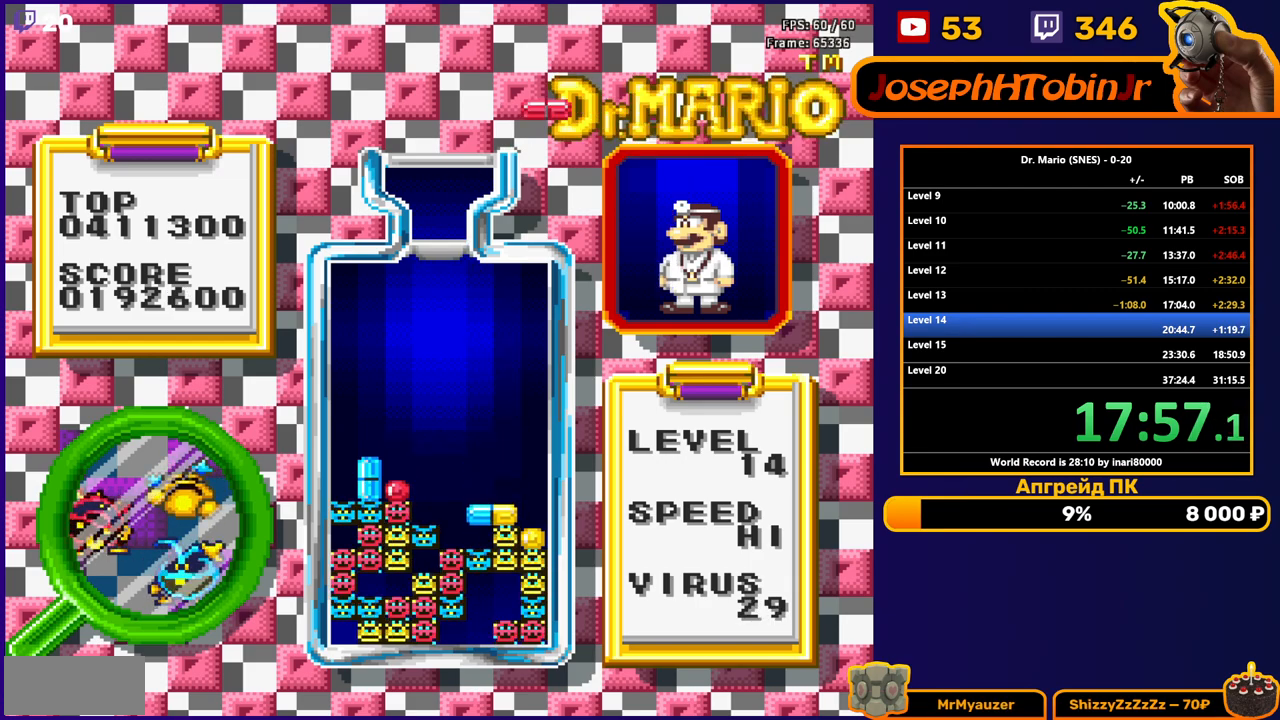
{"buttons": ["DPAD_DOWN"], "events": [[217, "DPAD_LEFT", "down"], [233, "B", "down"], [300, "DPAD_LEFT", "up"], [333, "B", "up"], [333, "DPAD_DOWN", "down"]]}
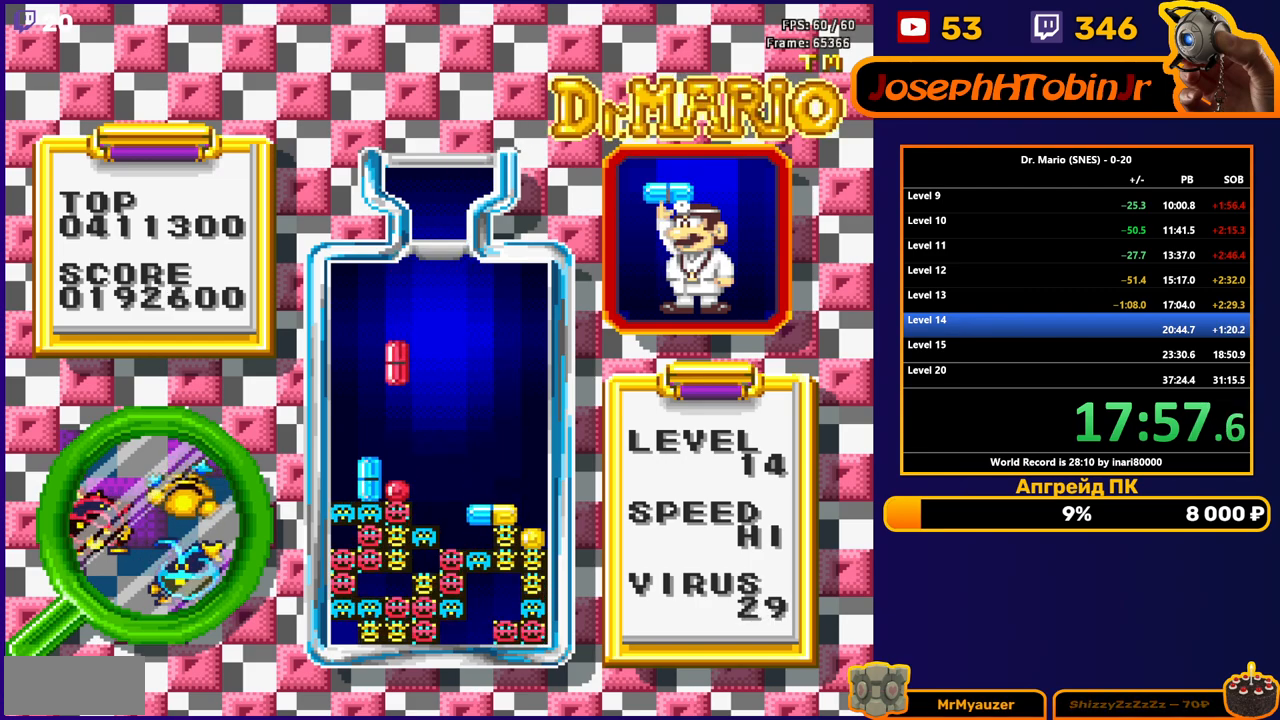
{"buttons": [], "events": [[350, "DPAD_DOWN", "up"]]}
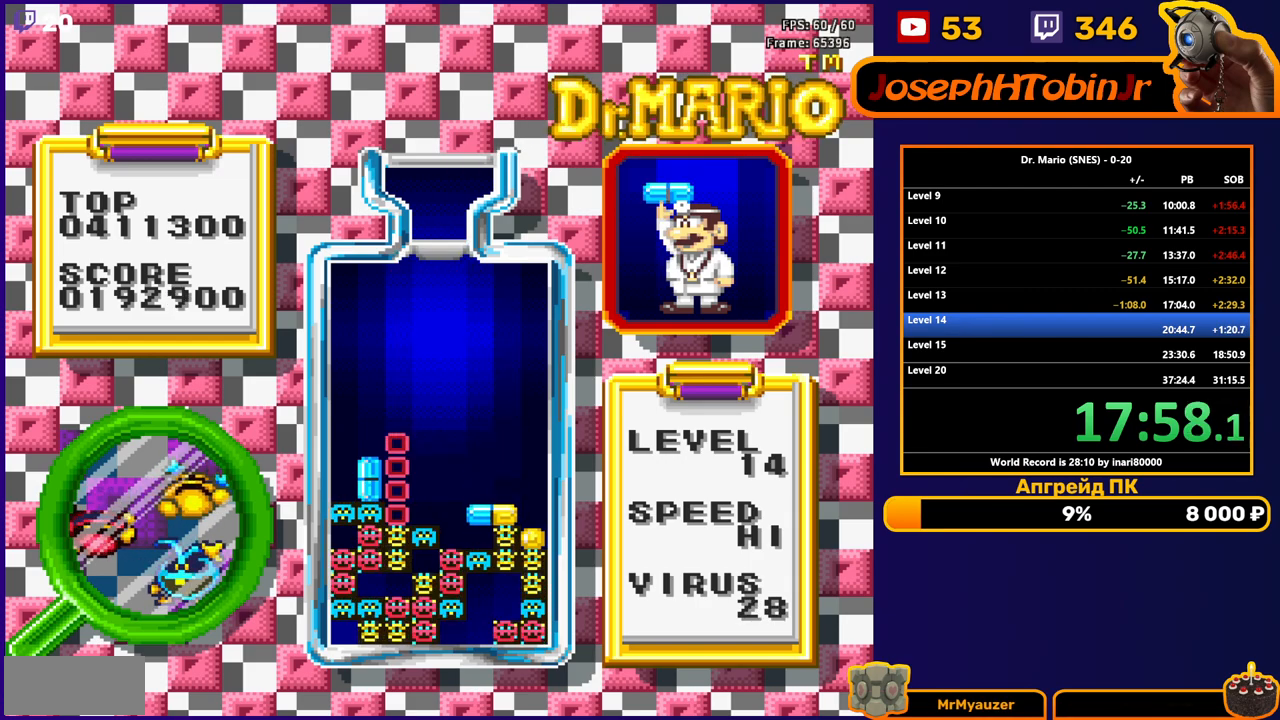
{"buttons": [], "events": []}
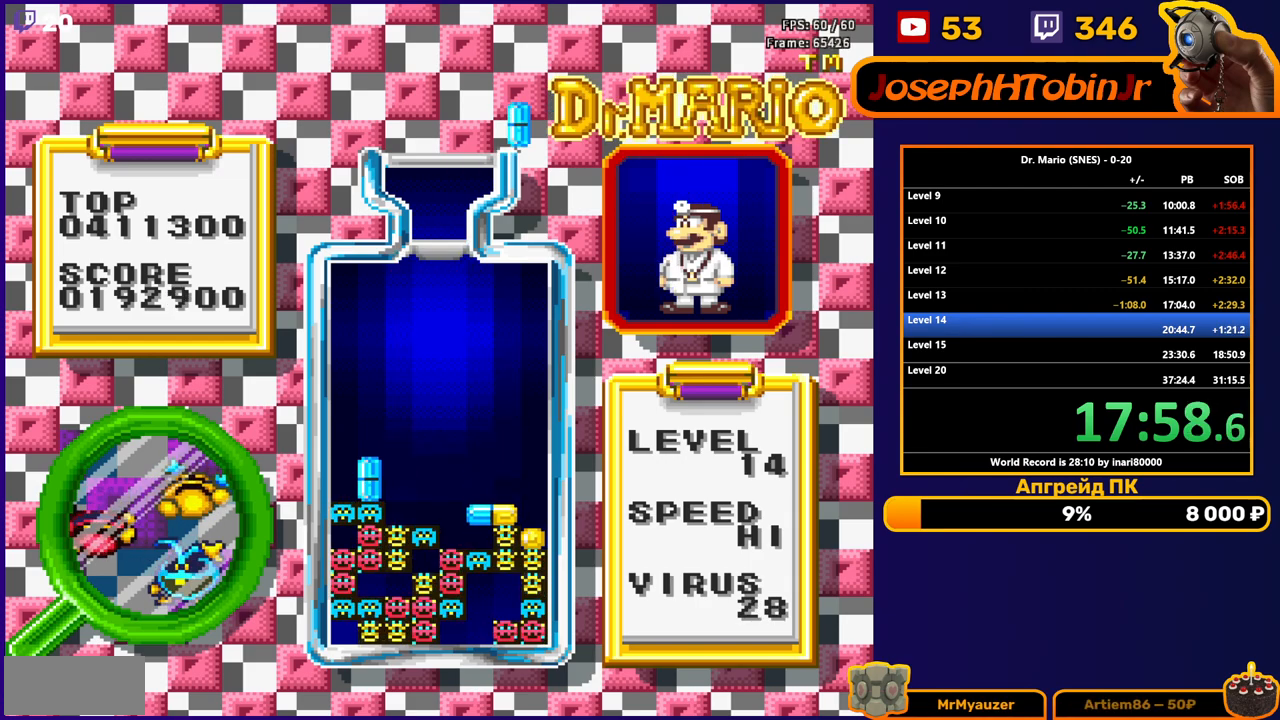
{"buttons": ["B"], "events": [[233, "DPAD_LEFT", "down"], [333, "DPAD_LEFT", "up"], [383, "DPAD_LEFT", "down"], [483, "B", "down"], [500, "DPAD_LEFT", "up"]]}
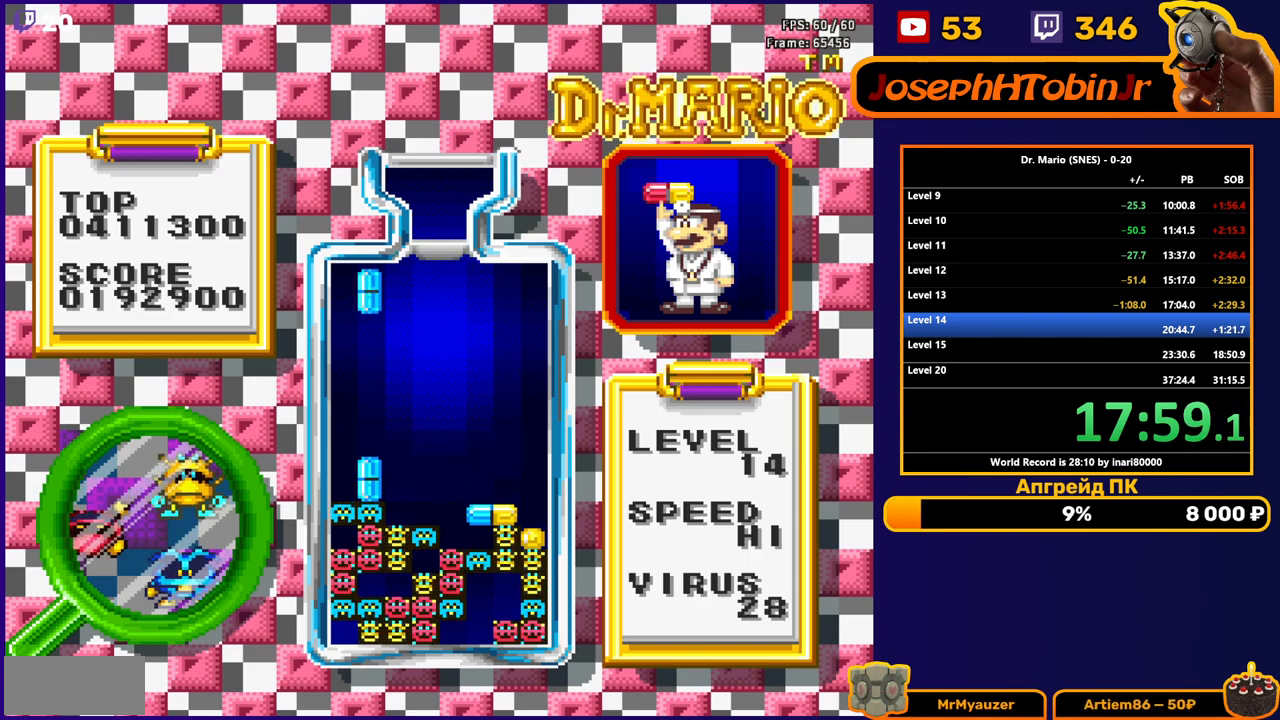
{"buttons": ["DPAD_DOWN"], "events": [[33, "B", "up"], [233, "DPAD_LEFT", "down"], [317, "B", "down"], [367, "DPAD_LEFT", "up"], [383, "DPAD_DOWN", "down"], [433, "B", "up"]]}
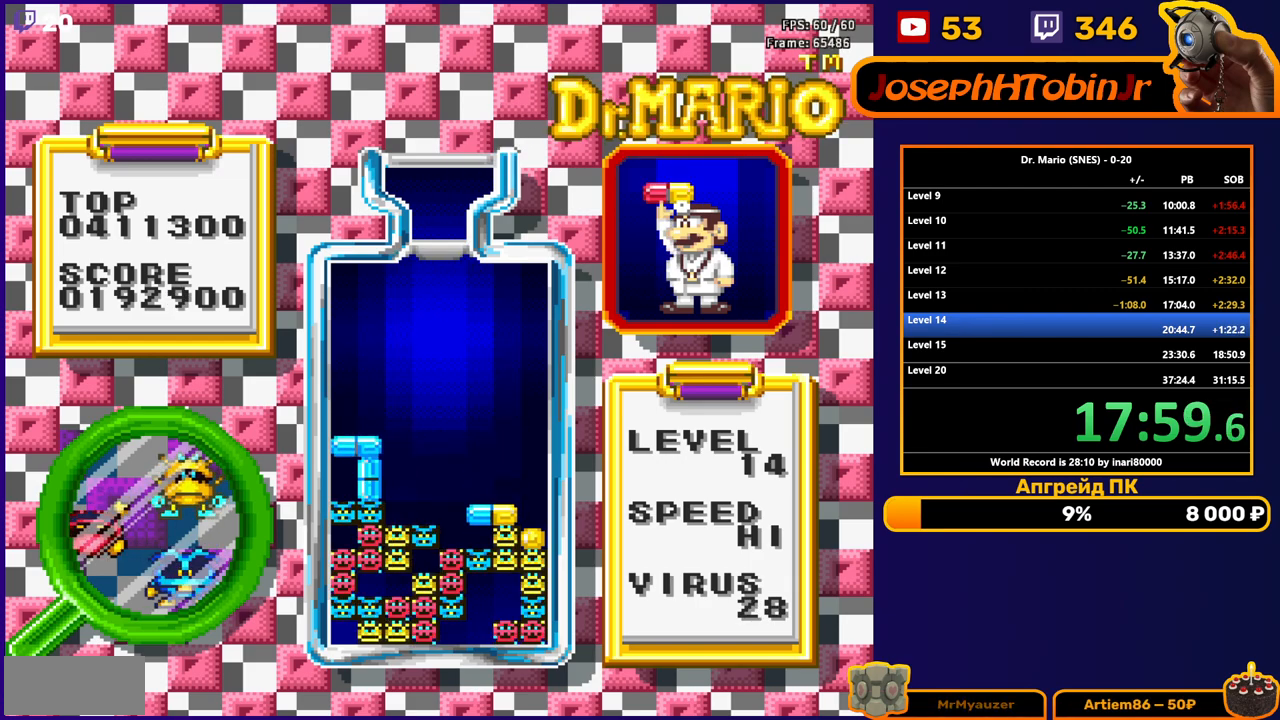
{"buttons": ["DPAD_DOWN"], "events": [[217, "DPAD_DOWN", "up"], [367, "DPAD_DOWN", "down"]]}
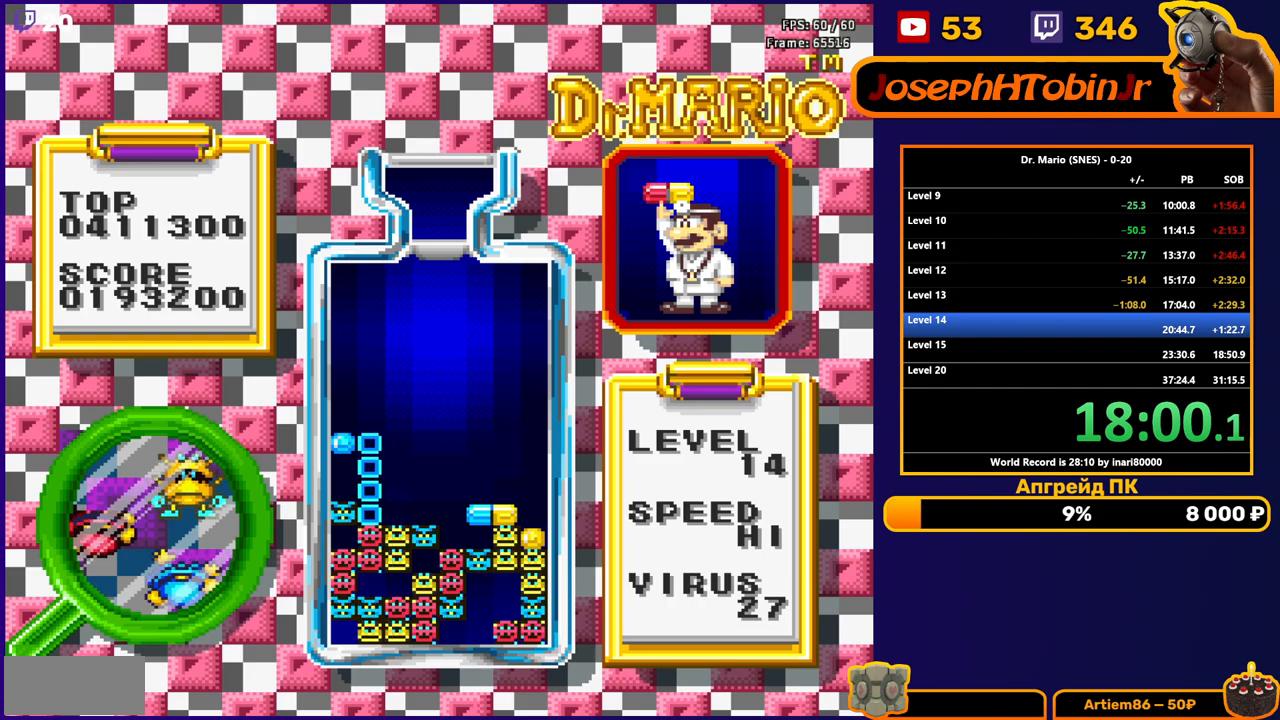
{"buttons": [], "events": [[50, "DPAD_DOWN", "up"], [133, "DPAD_DOWN", "down"], [333, "DPAD_DOWN", "up"]]}